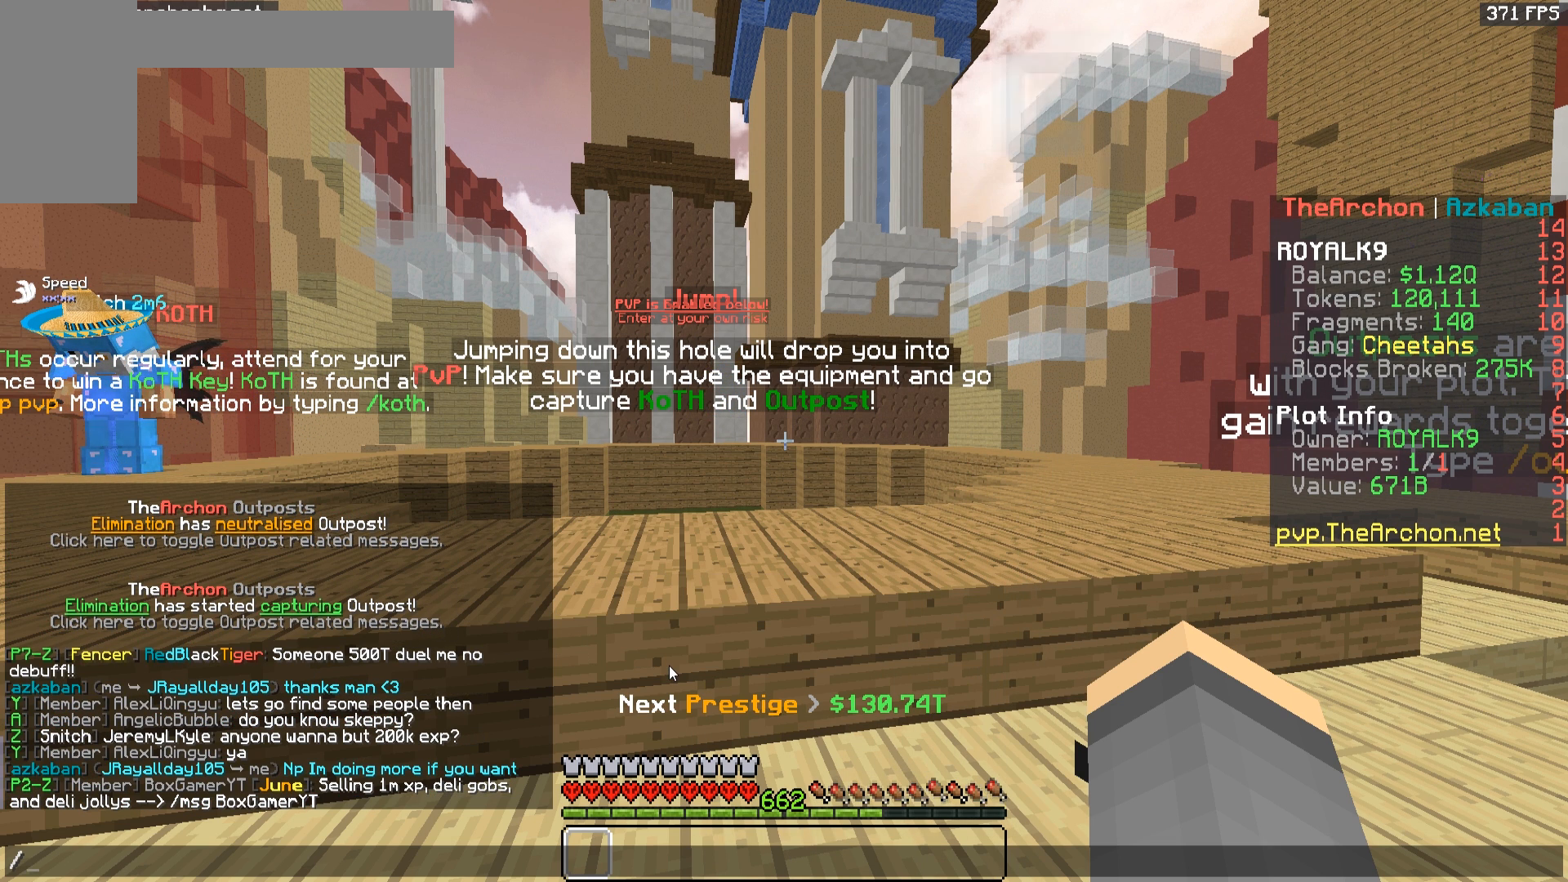
Gameplay with keyboard and mouse; each line is a JSON object with the keys and mouse buttons held at the frame after it. "events" lists presses ("down") and releases ("up") of "a", "d", "s", "space", "w", "mouse_left" and "mouse_right" between this image and that frame as [ms after this image, input, new state], when the widget could be followed in between. "mouse_left", "mouse_right" = the "left", "right" buttons of the "mouse" list. No other keys are recorded. Fast repeated clicks can show as one long hold. Mouse movement is not recorded.
{"keys": ["w"], "mouse": [], "events": [[500, "w", "down"]]}
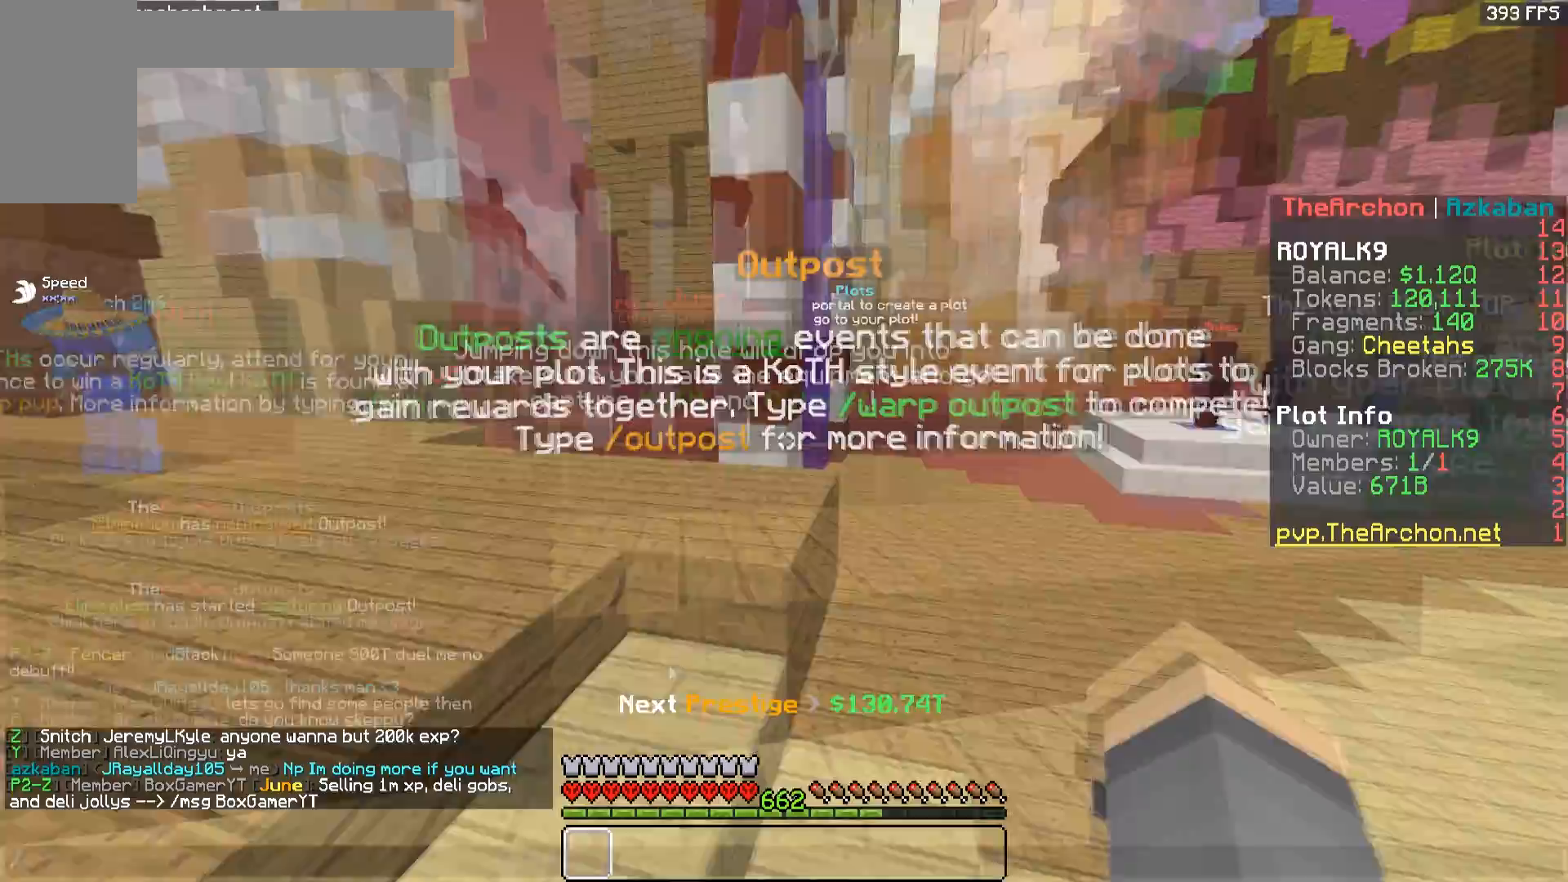
{"keys": ["a", "w"], "mouse": [], "events": [[250, "a", "down"]]}
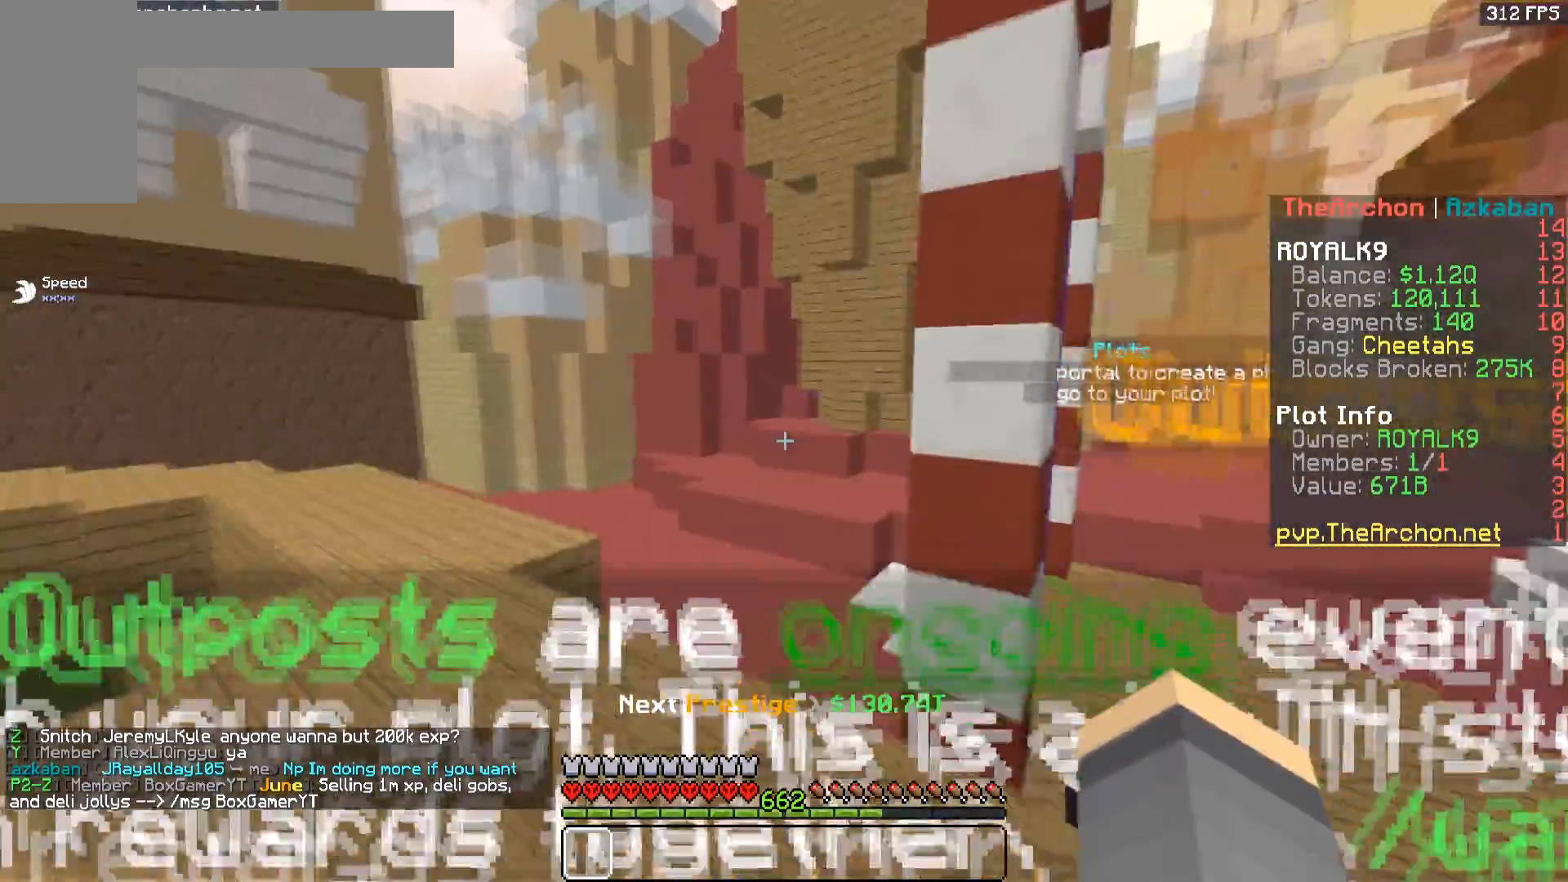
{"keys": ["a", "w"], "mouse": [], "events": [[33, "a", "up"], [400, "a", "down"]]}
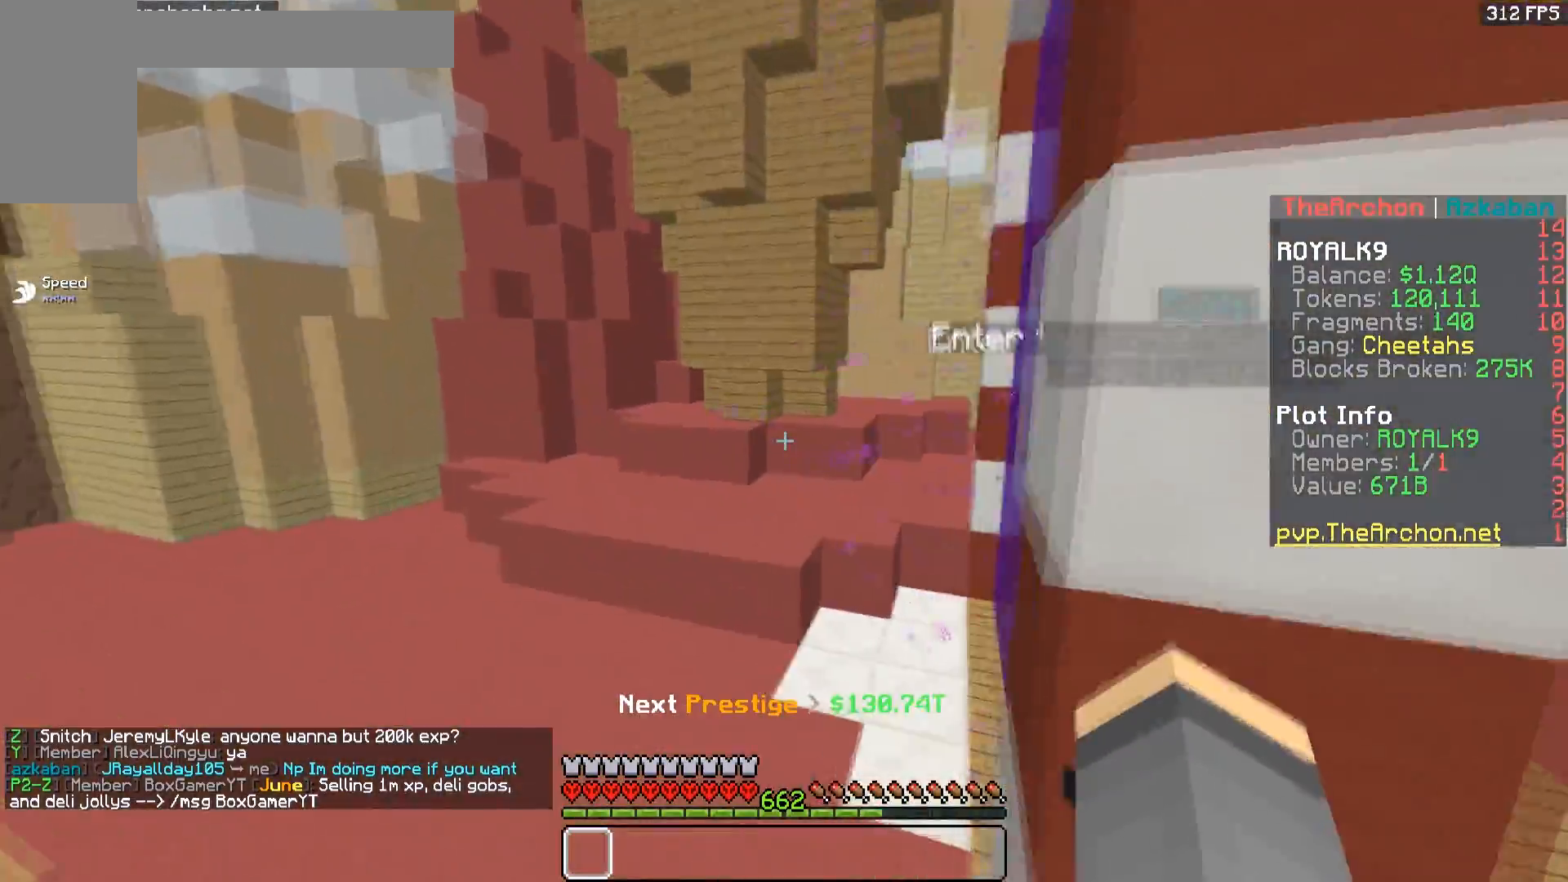
{"keys": ["w"], "mouse": [], "events": [[83, "a", "up"]]}
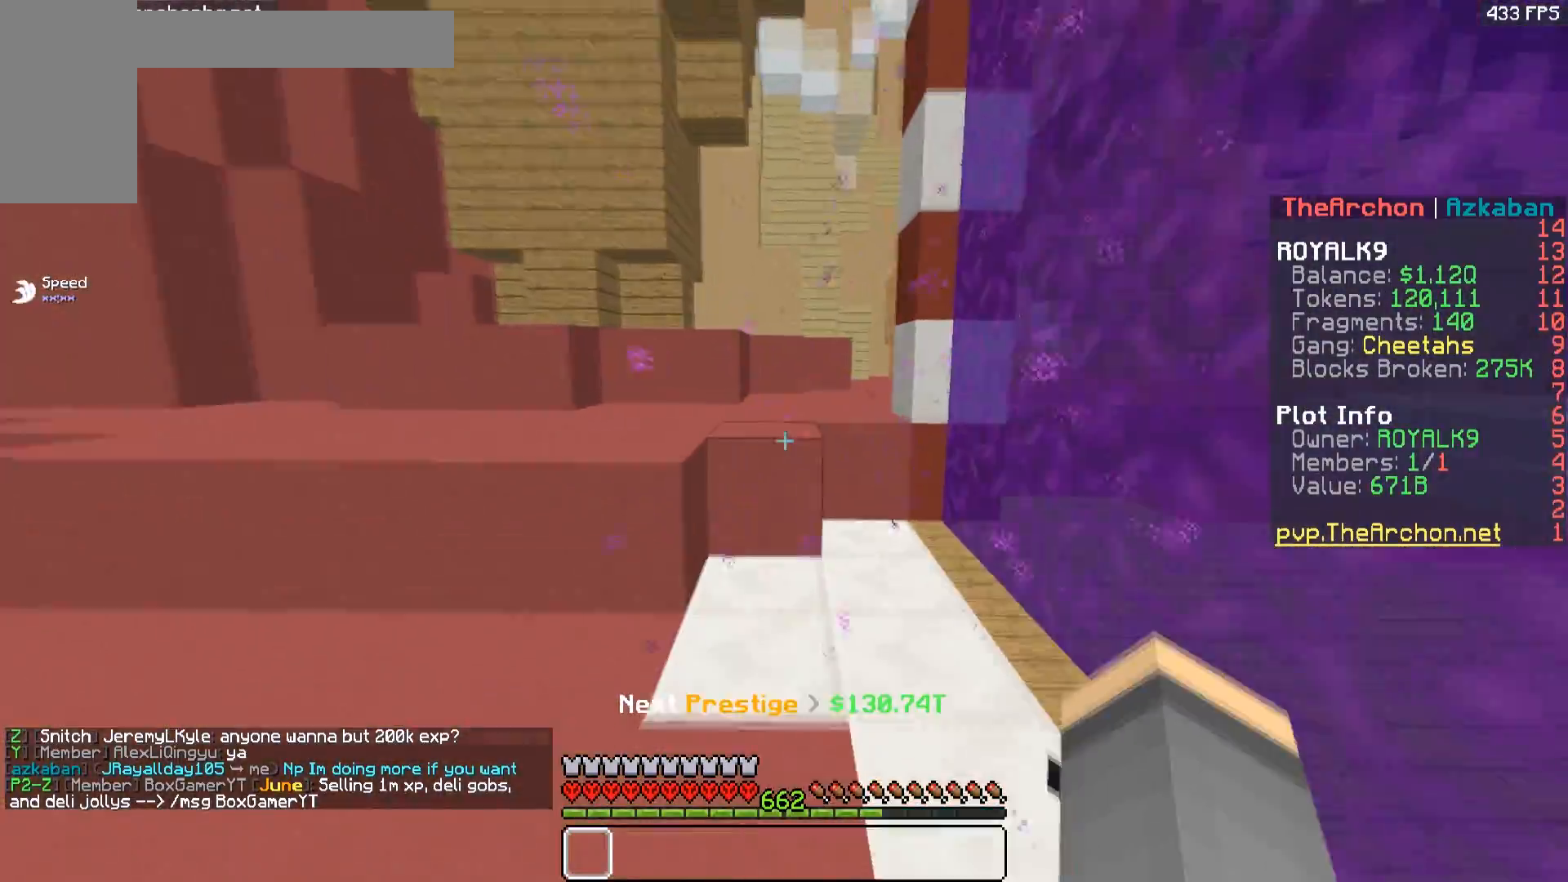
{"keys": ["space", "w"], "mouse": [], "events": [[267, "space", "down"]]}
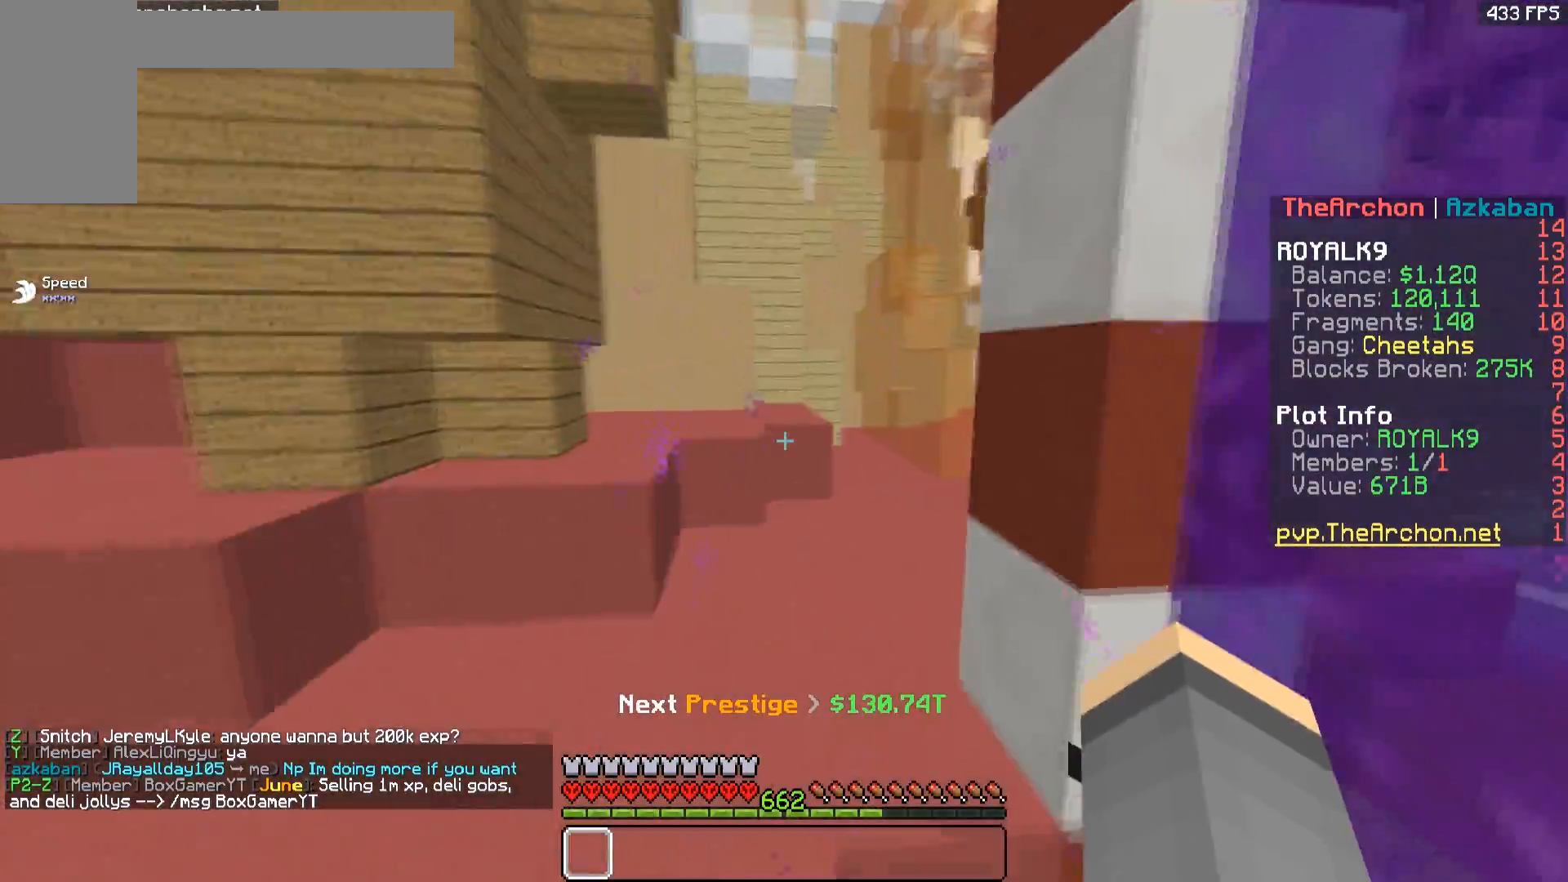
{"keys": ["w"], "mouse": [], "events": [[167, "space", "up"]]}
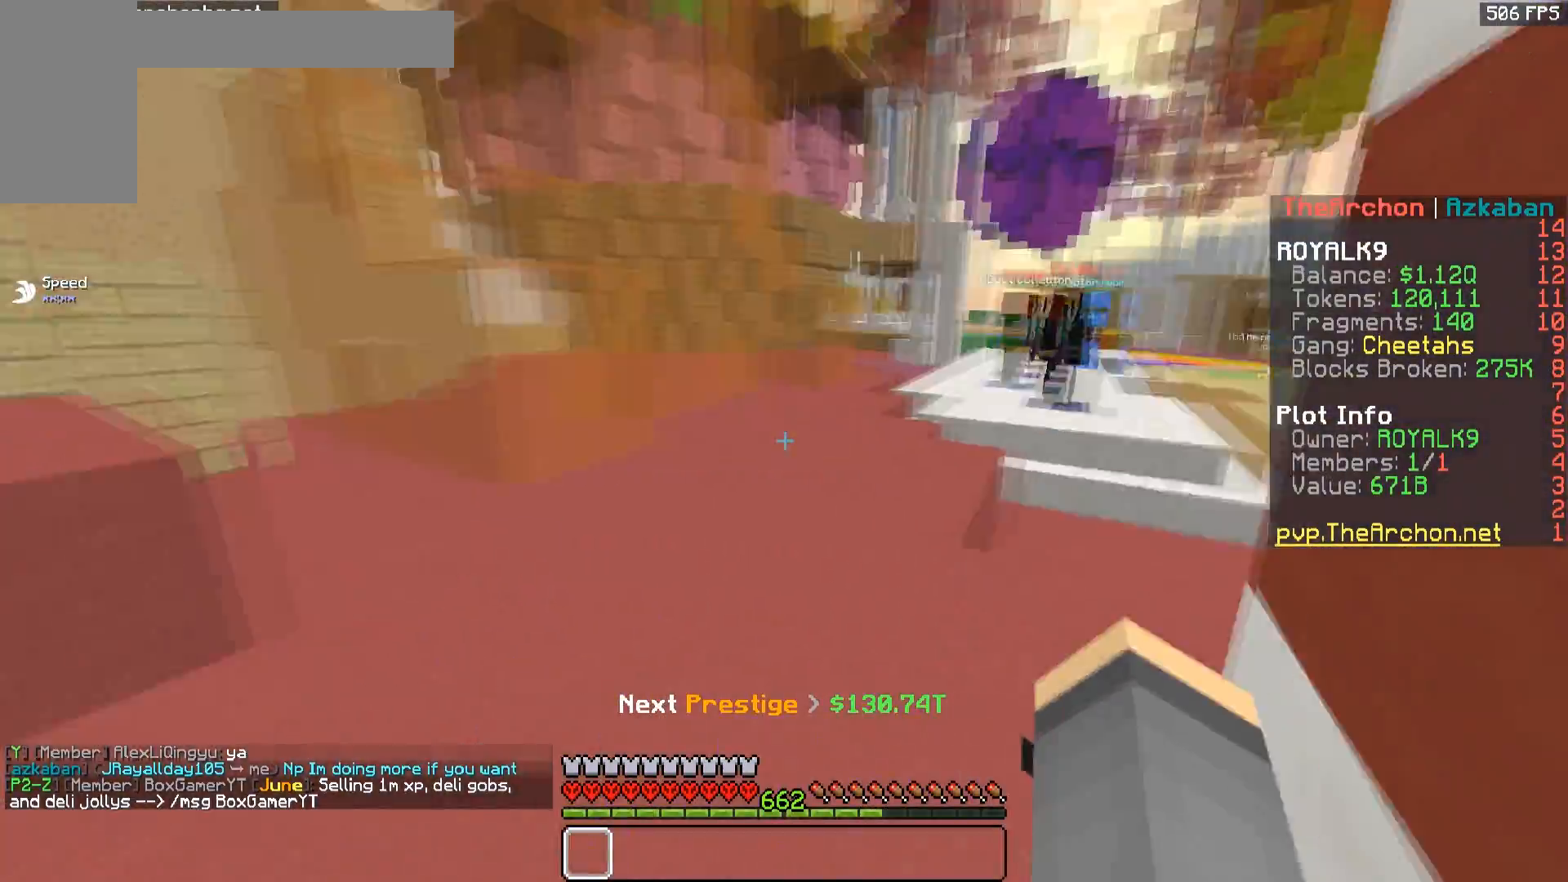
{"keys": ["a", "w"], "mouse": [], "events": [[467, "a", "down"]]}
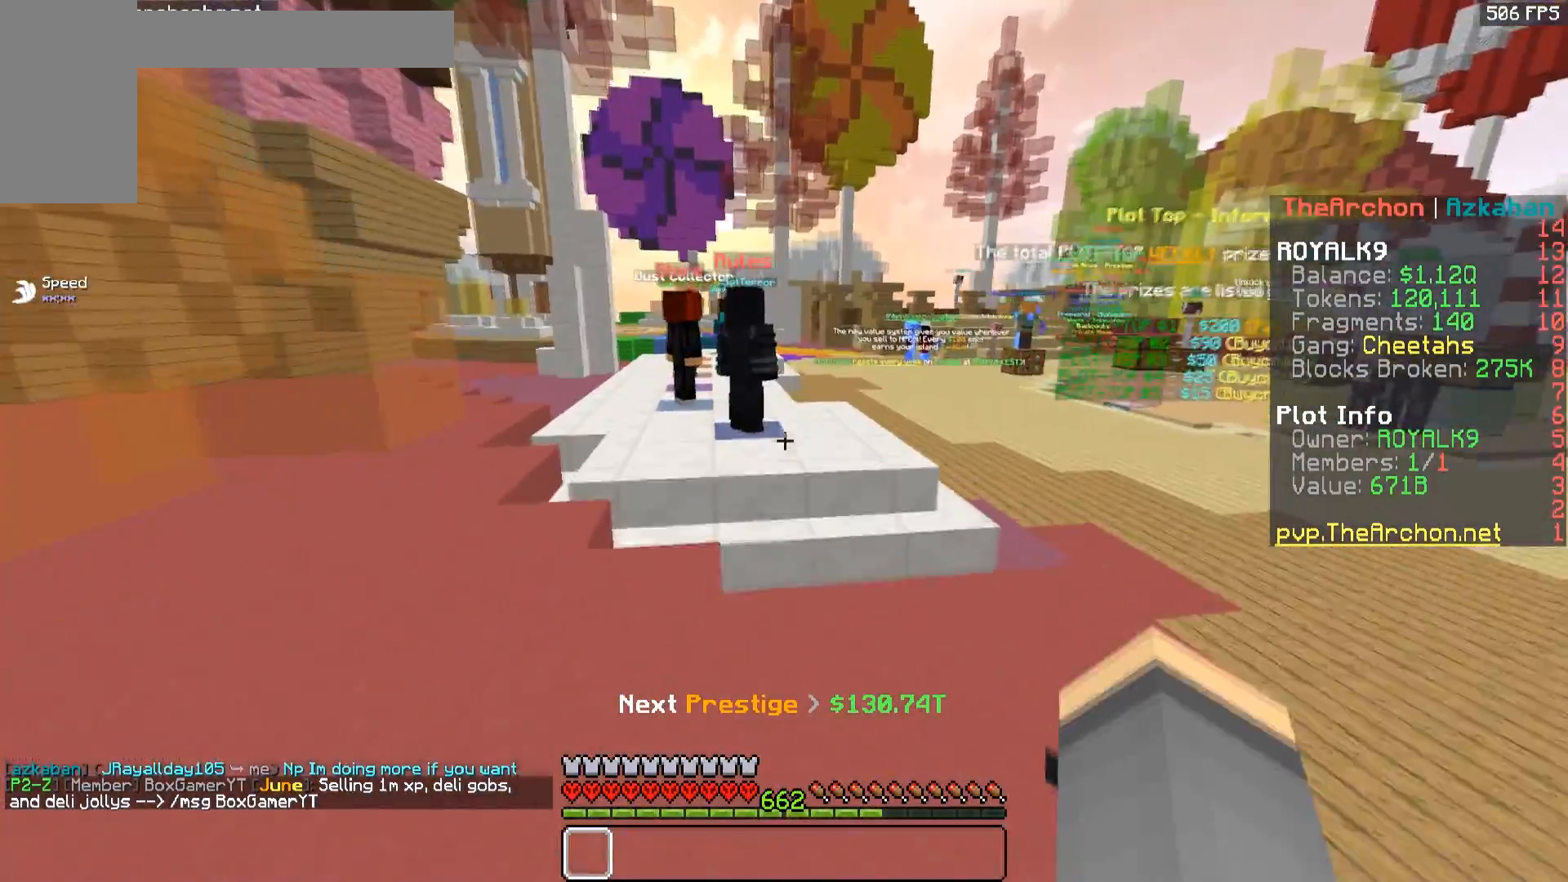
{"keys": ["w"], "mouse": [], "events": [[483, "a", "up"]]}
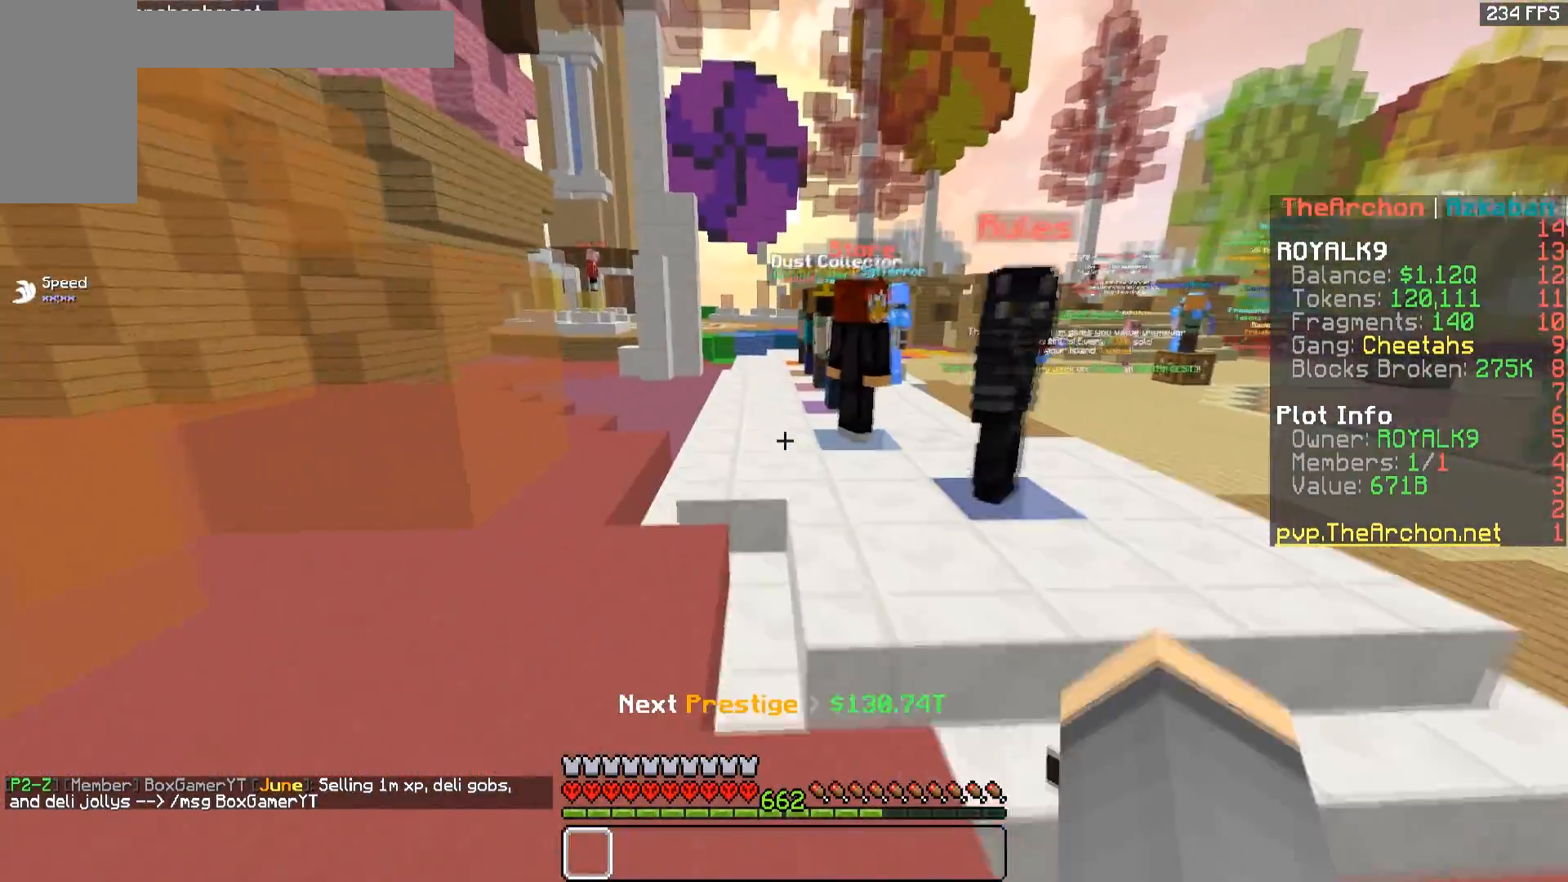
{"keys": ["w"], "mouse": [], "events": []}
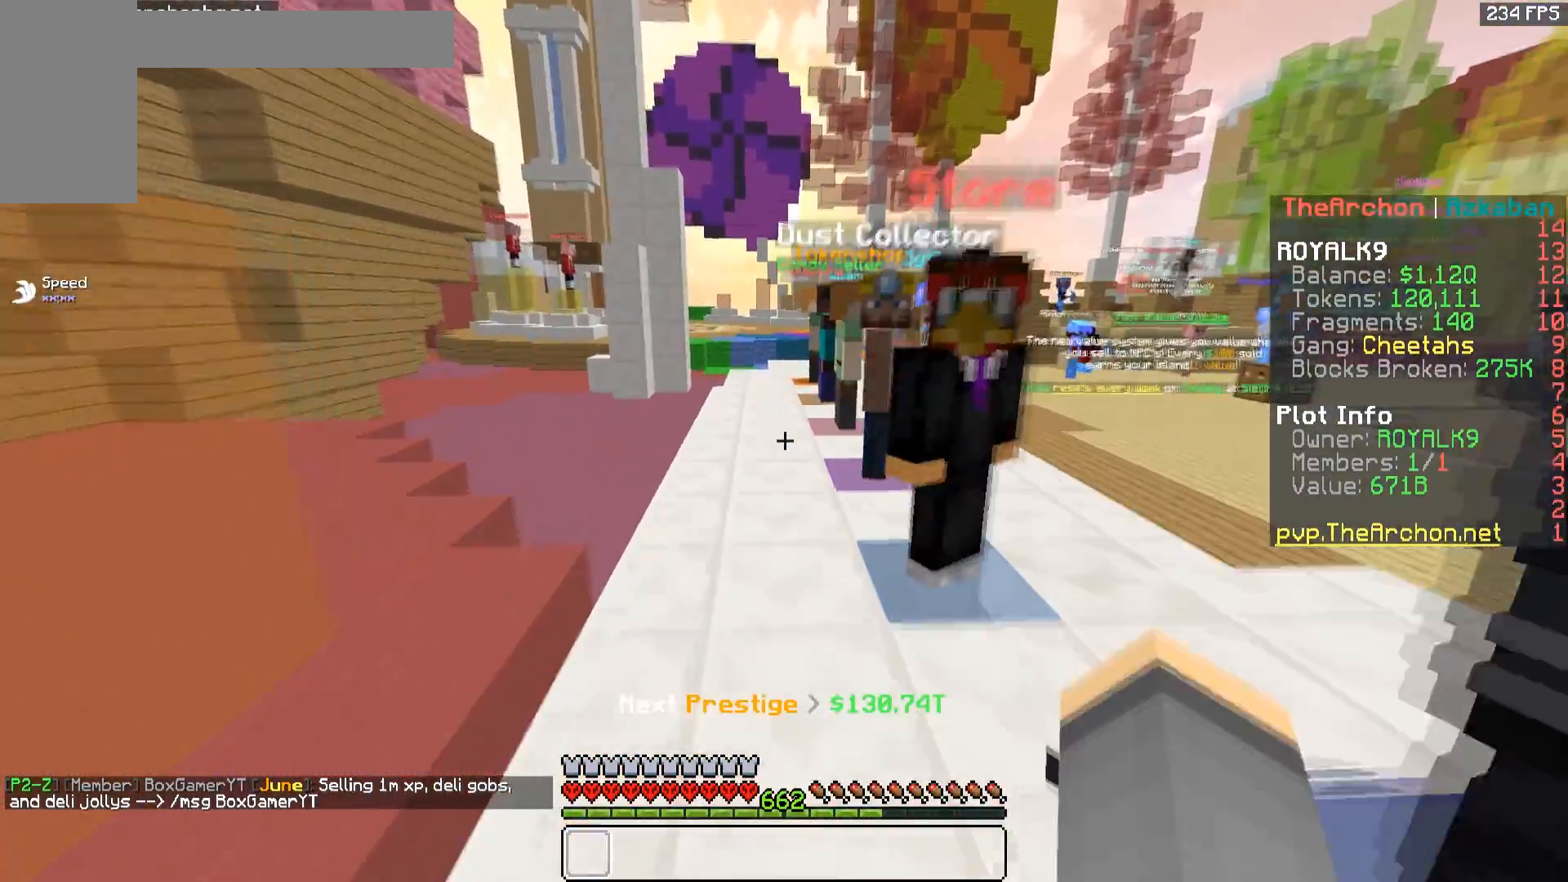
{"keys": ["w"], "mouse": [], "events": []}
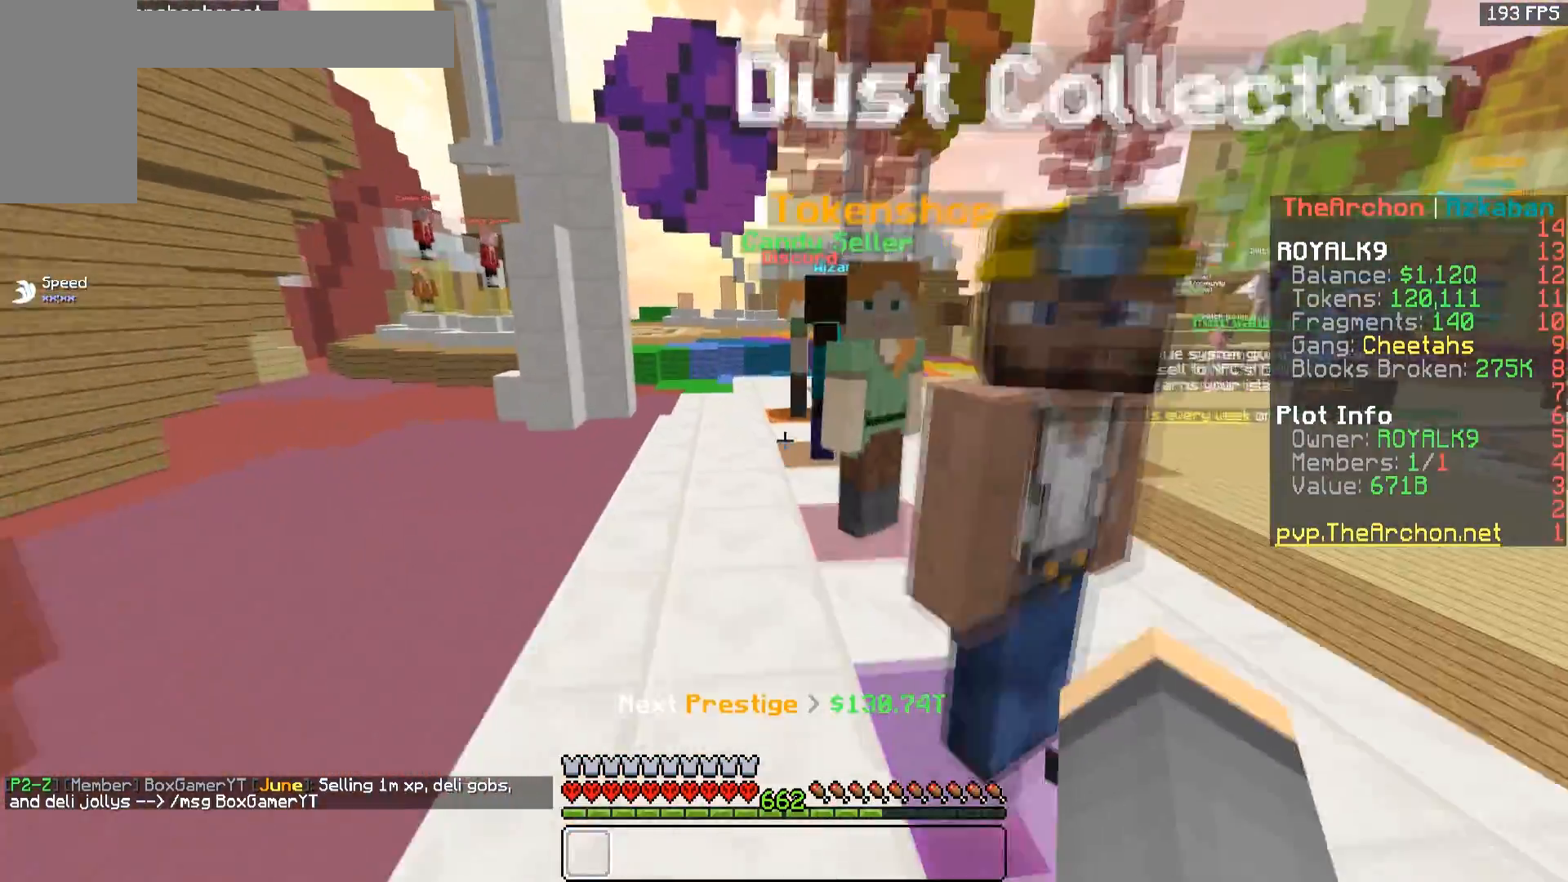
{"keys": ["w"], "mouse": [], "events": []}
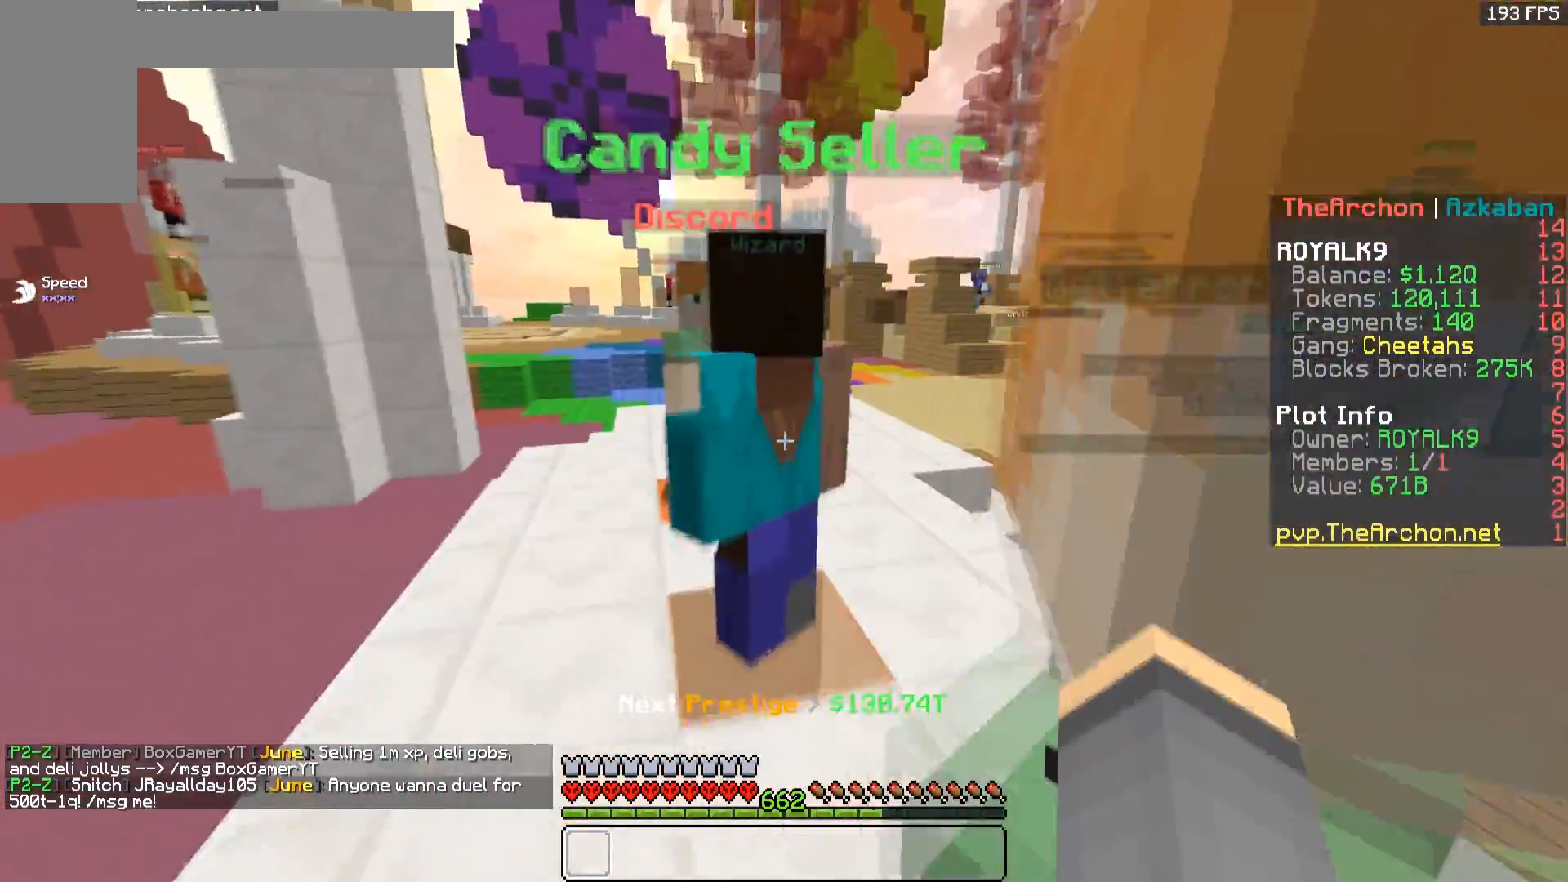
{"keys": ["w"], "mouse": [], "events": []}
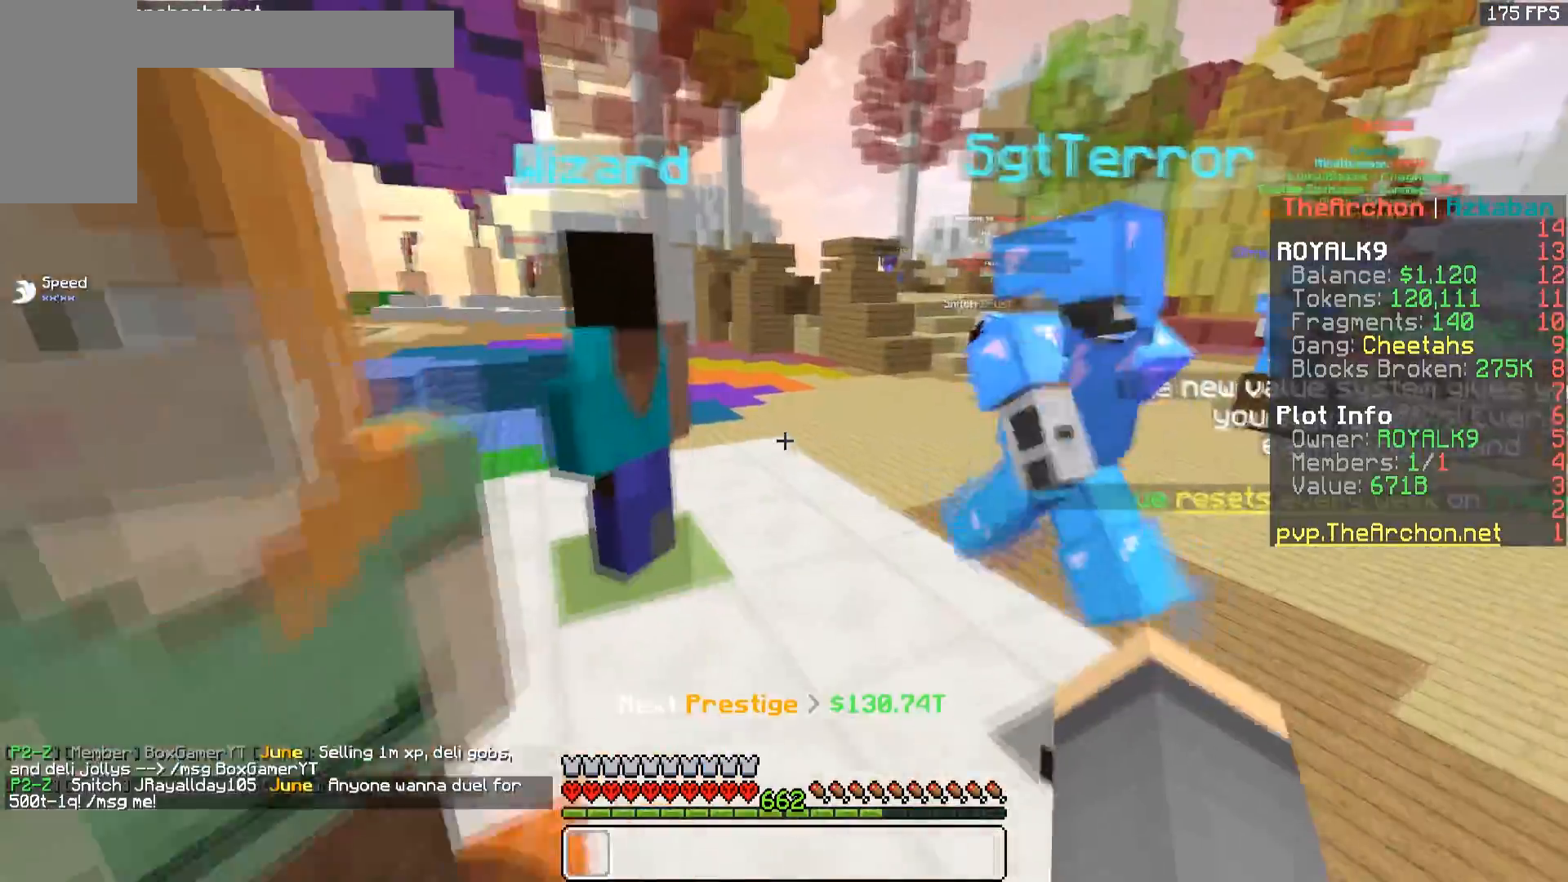
{"keys": ["w"], "mouse": [], "events": []}
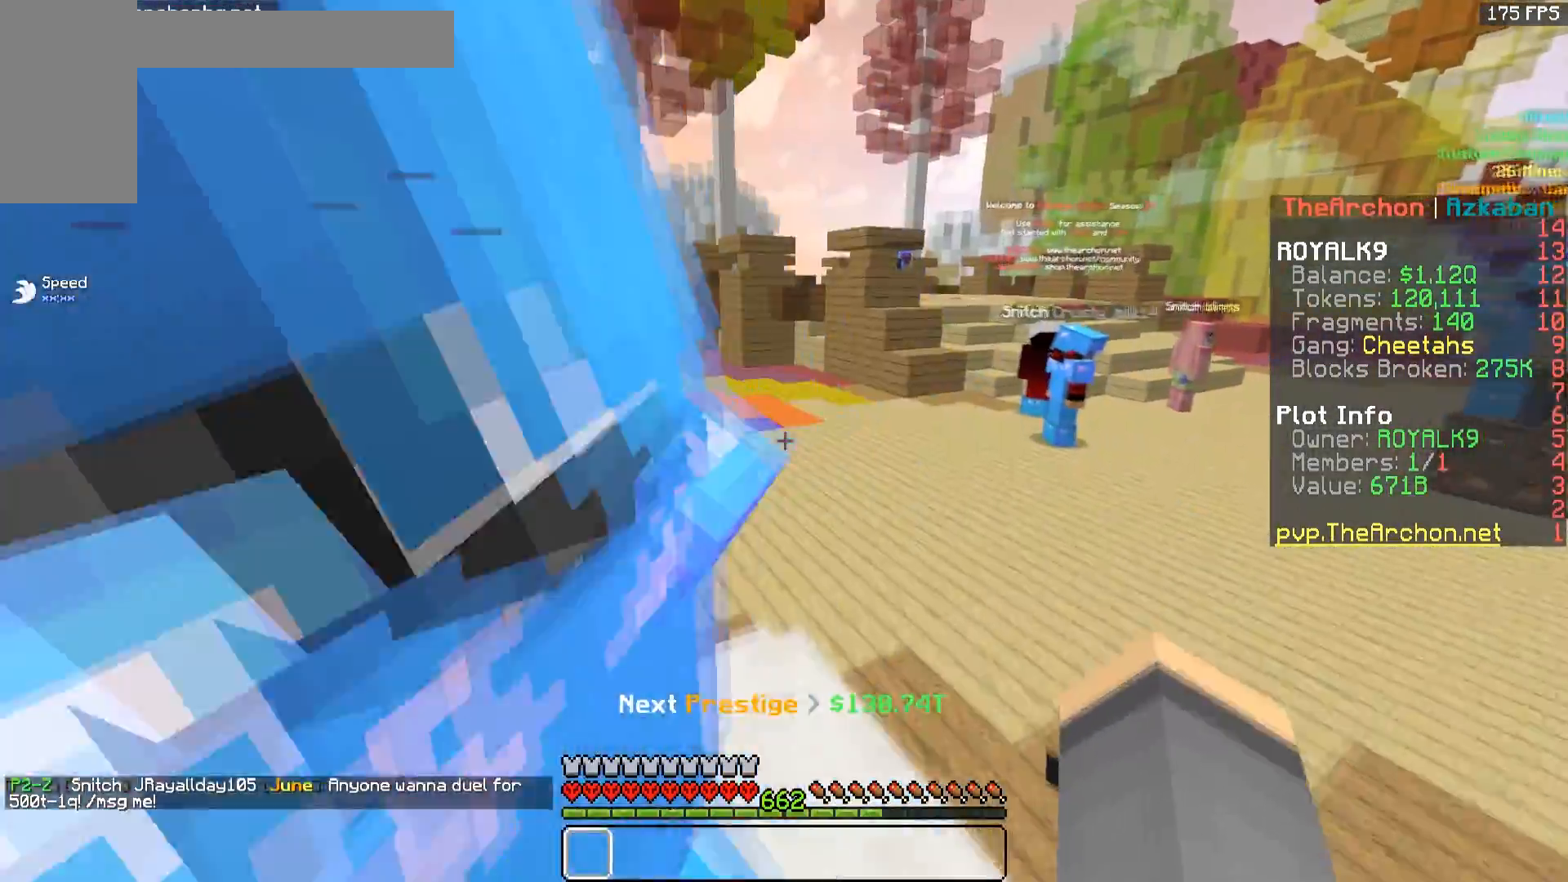
{"keys": ["d", "space", "w"], "mouse": [], "events": [[117, "space", "down"], [267, "d", "down"]]}
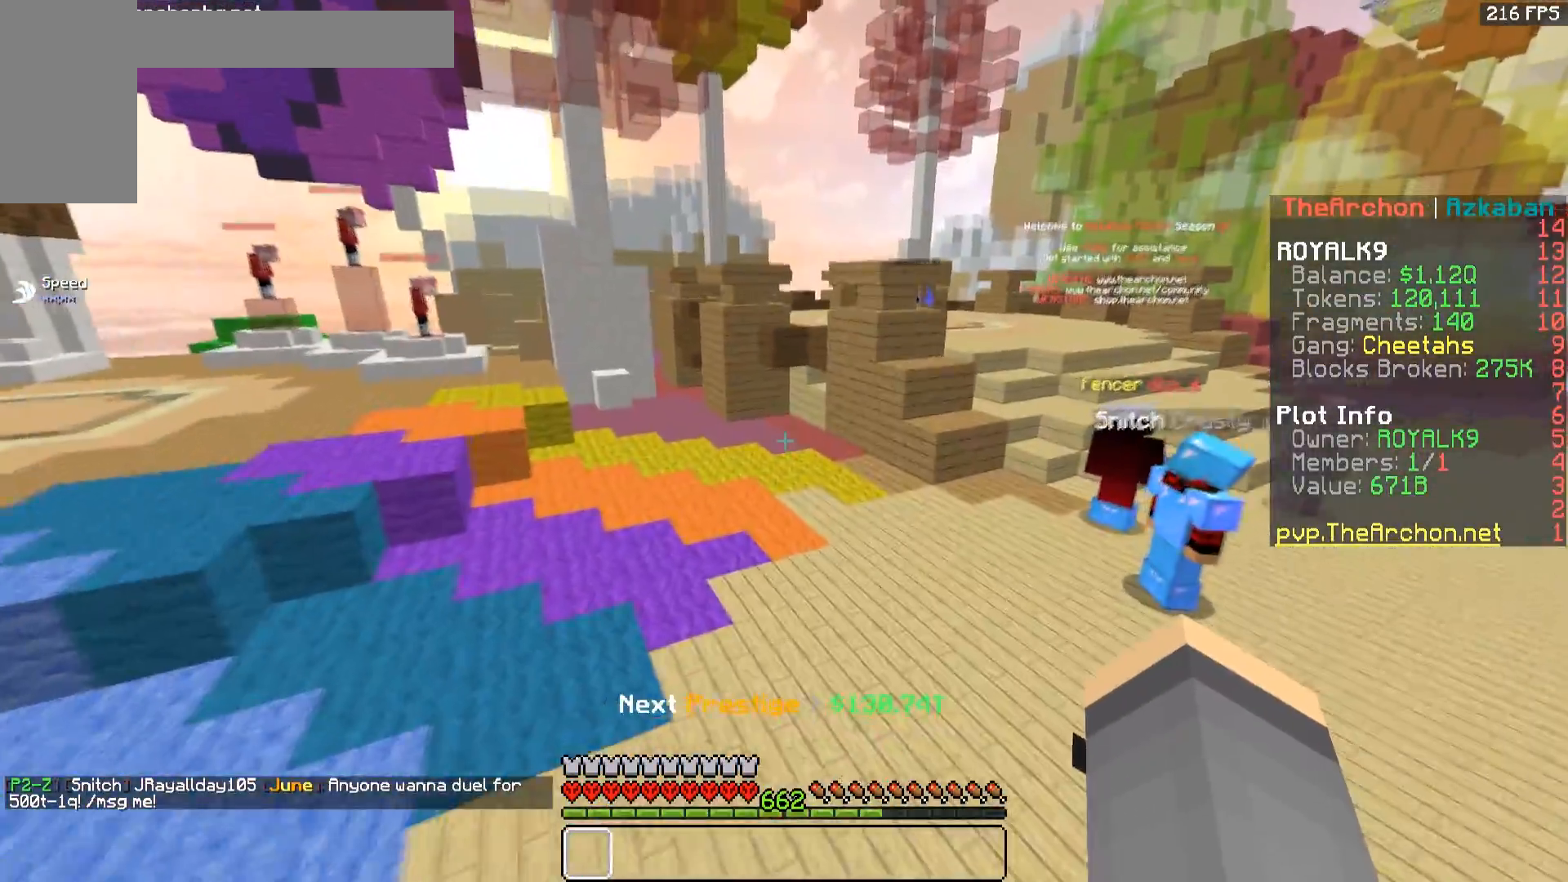
{"keys": [], "mouse": [], "events": [[33, "space", "up"], [83, "d", "up"], [83, "w", "up"]]}
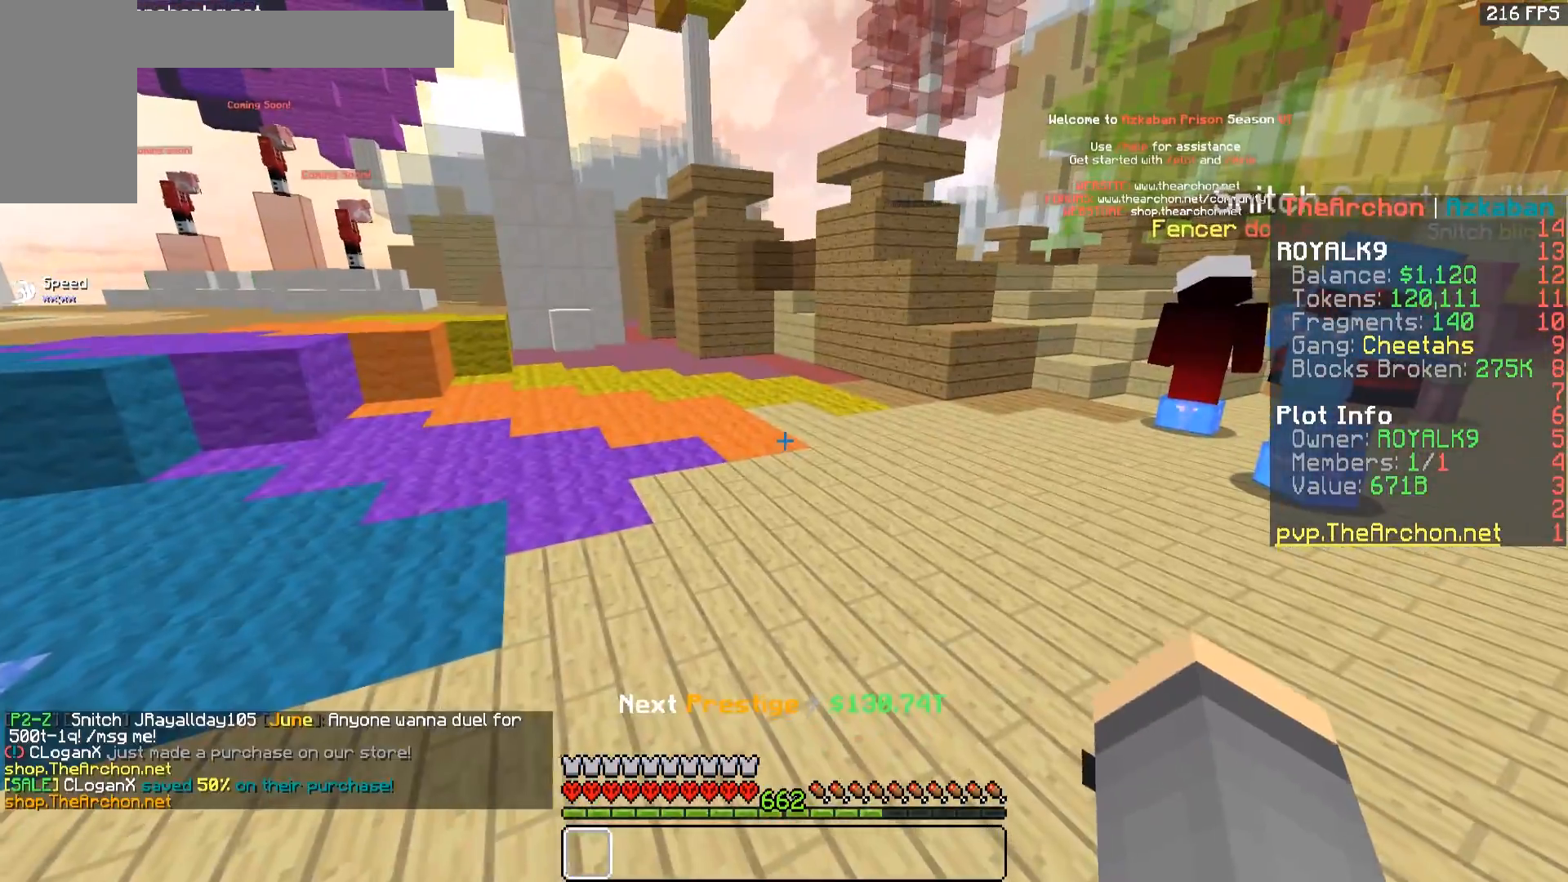
{"keys": [], "mouse": [], "events": []}
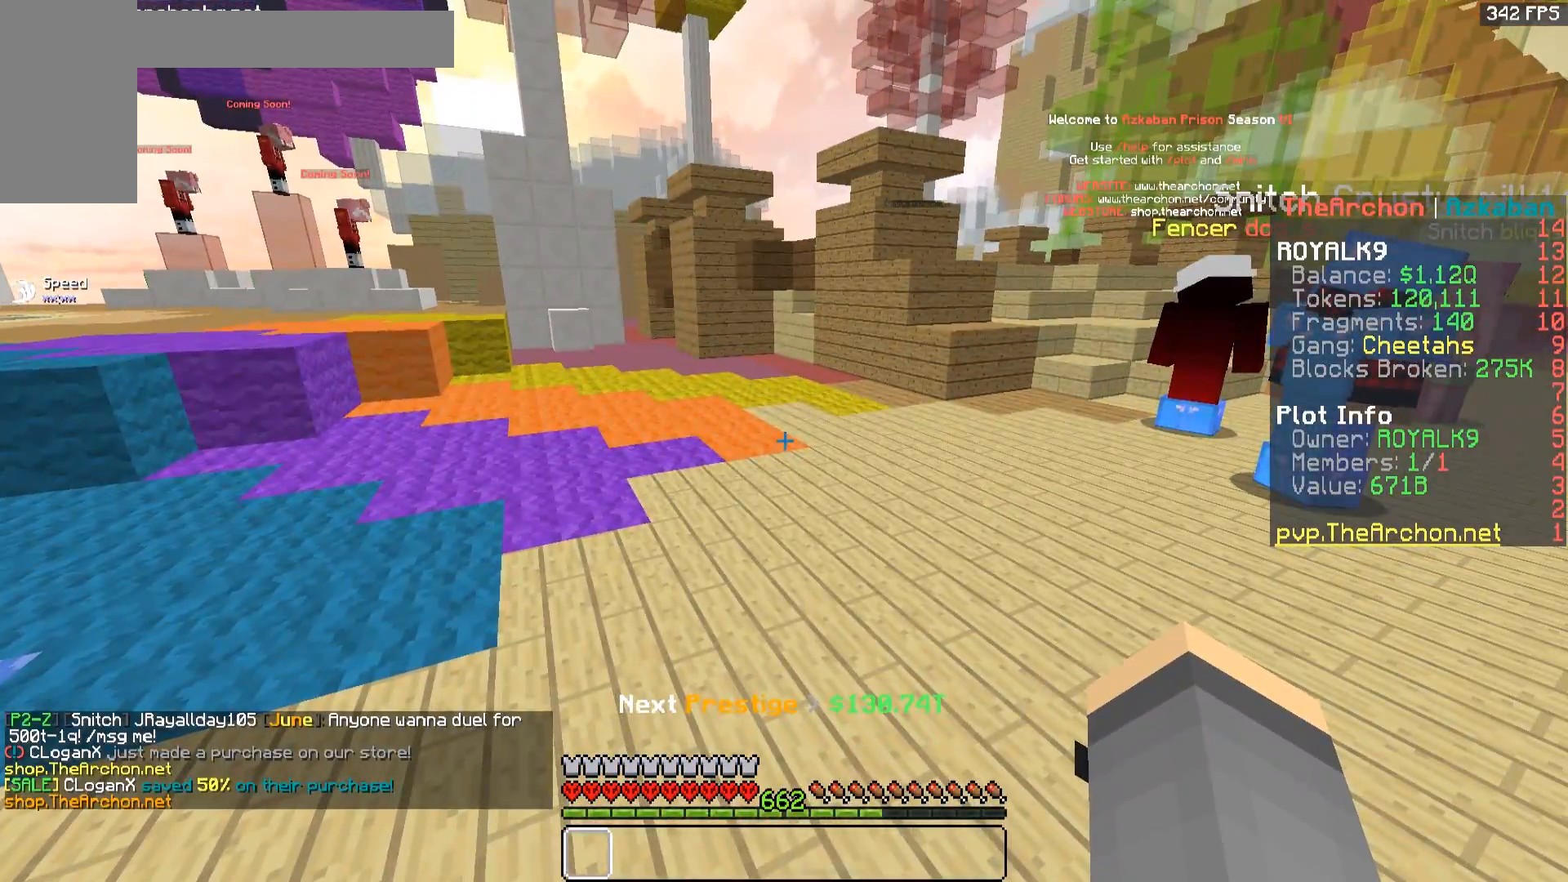
{"keys": [], "mouse": [], "events": []}
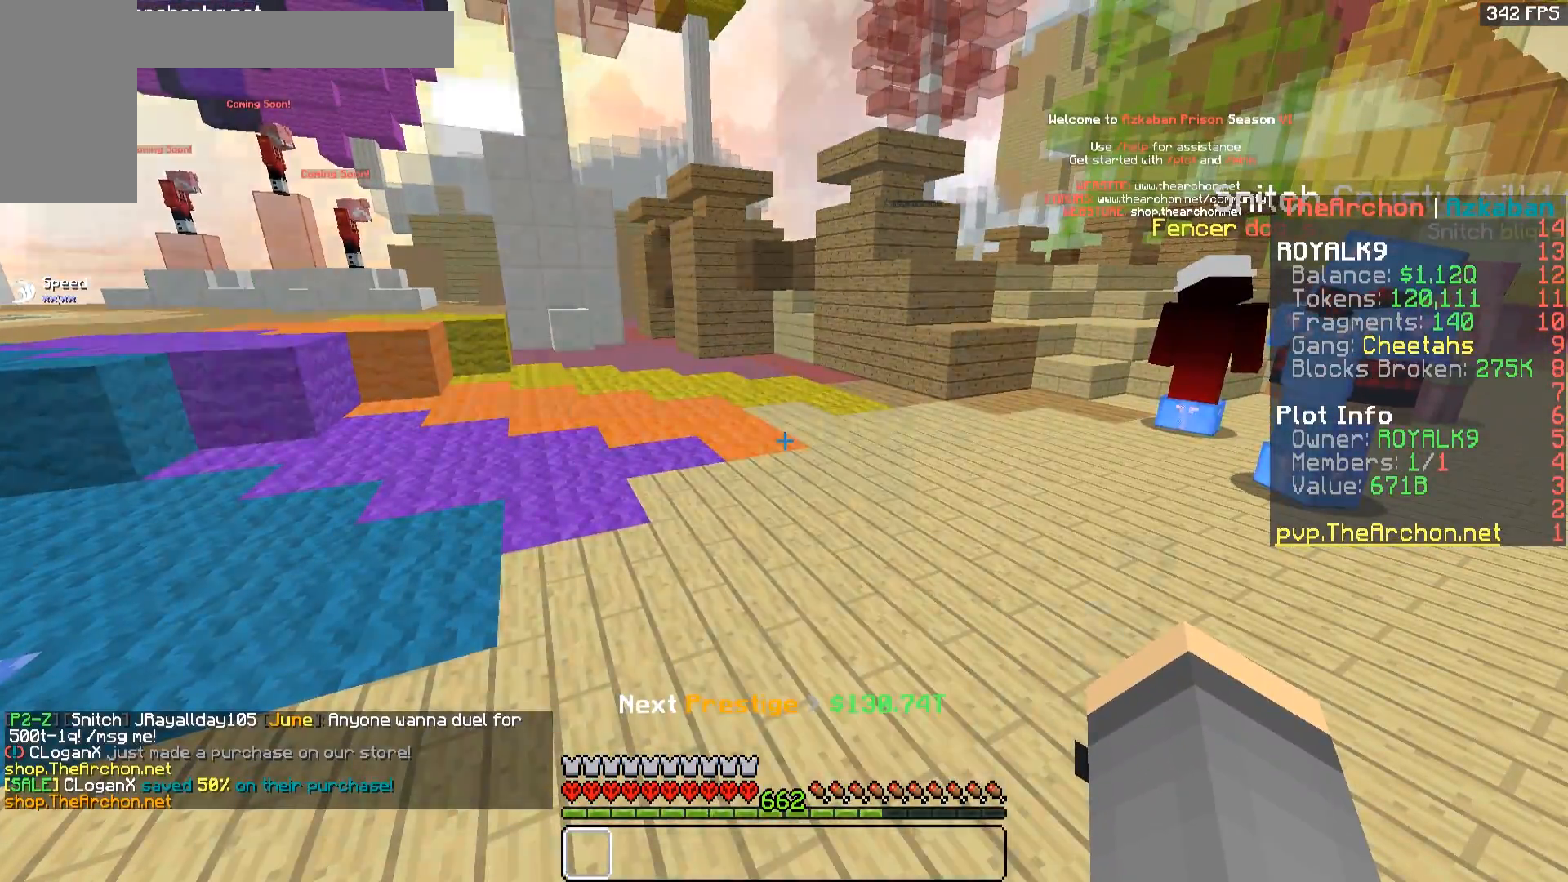
{"keys": ["w"], "mouse": [], "events": [[267, "w", "down"]]}